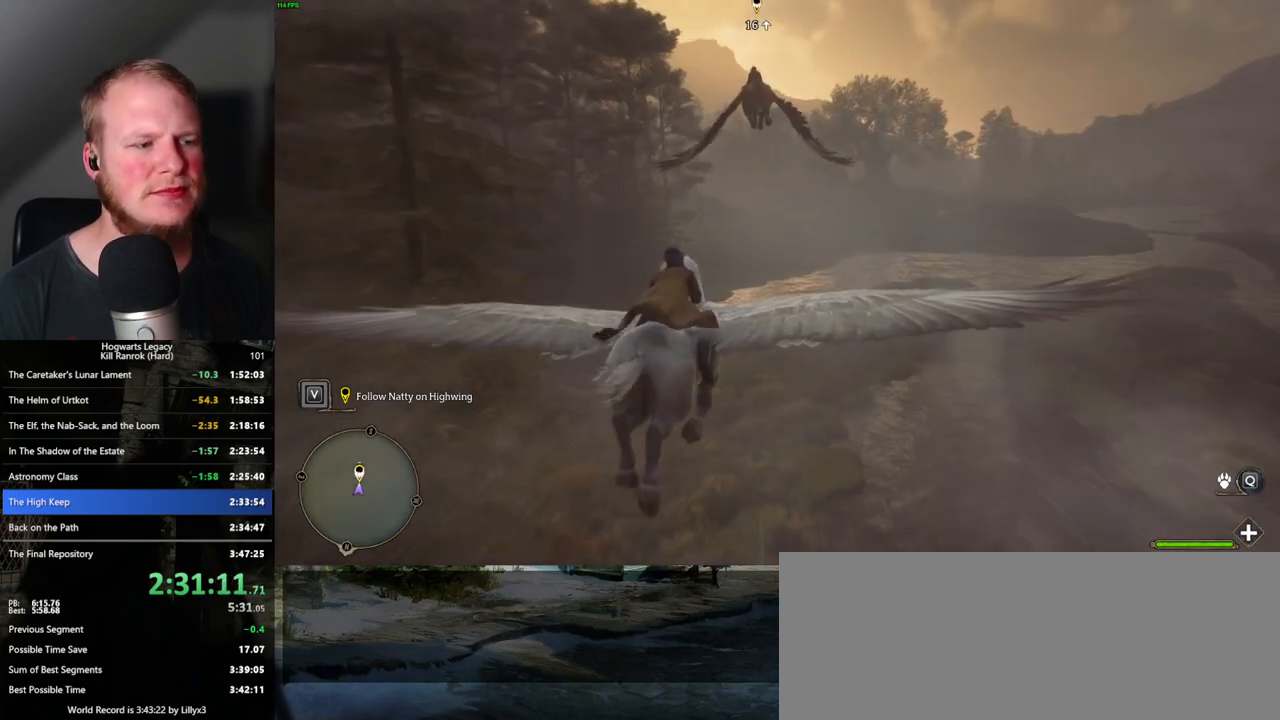
Gameplay with keyboard and mouse; each line is a JSON object with the keys and mouse buttons held at the frame after it. "events" lists presses ("down") and releases ("up") of ".", "/", "0", "1", "2", "3", "4", "5", "6", "7", "8", "9", "a", "alt_l", "alt_r", "b", "backslash", "backspace", "c", "caps_lock", "comma", "ctrl_l", "ctrl_r", "d", "e", "equals", "escape", "f", "f1", "f10", "f11", "f12", "f2", "f3", "f4", "f5", "f6", "f7", "f8", "f9", "g", "h", "i", "j", "k", "l", "lbracket", "m", "minus", "n", "o", "p", "q", "quote", "r", "rbracket", "return", "s", "semicolon", "shift_l", "shift_r", "space", "super_l", "super_r", "t", "tab", "tilde", "u", "v", "w", "x", "y", "z", "mouse_left", "mouse_wheel", "mouse_right", "mouse_mb4" and "mouse_mb5" between this image and that frame as [ms after this image, input, new state], when the widget could be followed in between. "mouse_left", "mouse_wheel", "mouse_right", "mouse_mb4", "mouse_mb5" = the "left", "wheel", "right", "mb4", "mb5" buttons of the "mouse" list. No other keys are recorded. "wheel" means that the mouse wheel is clicked or scrolled. Mouse movement is not recorded.
{"keys": ["w"], "mouse": [], "events": []}
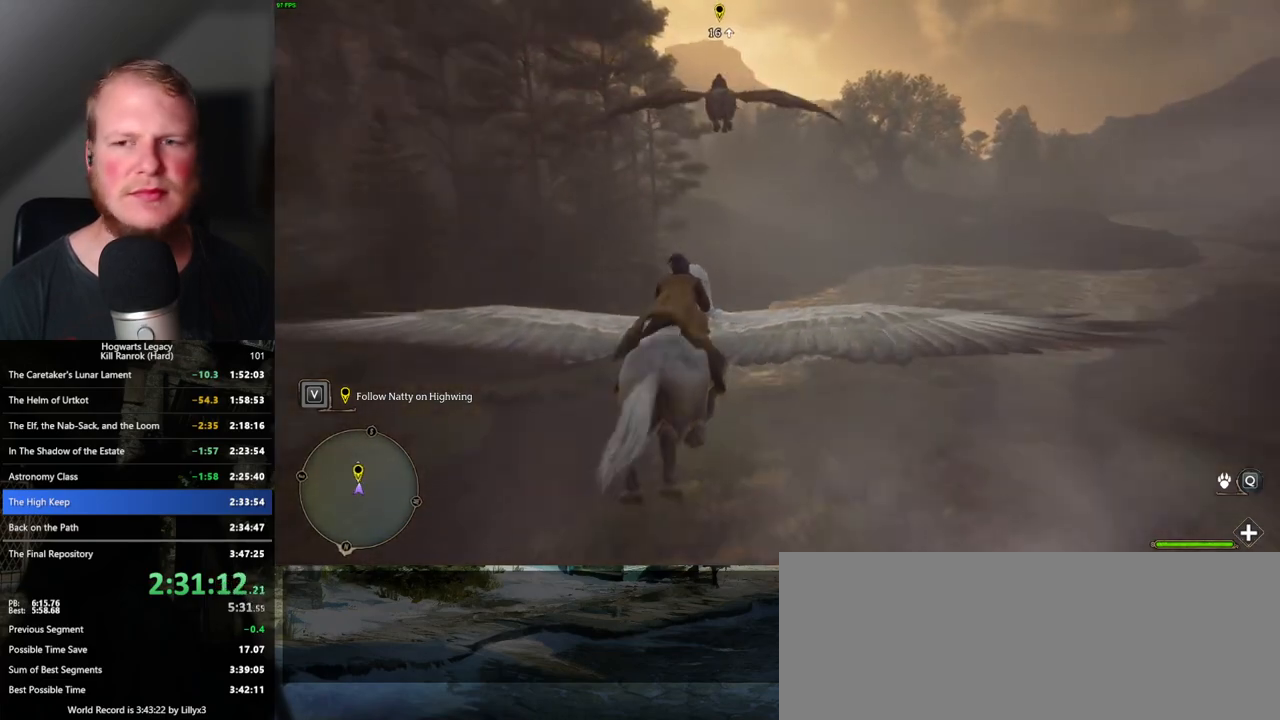
{"keys": ["w"], "mouse": [], "events": []}
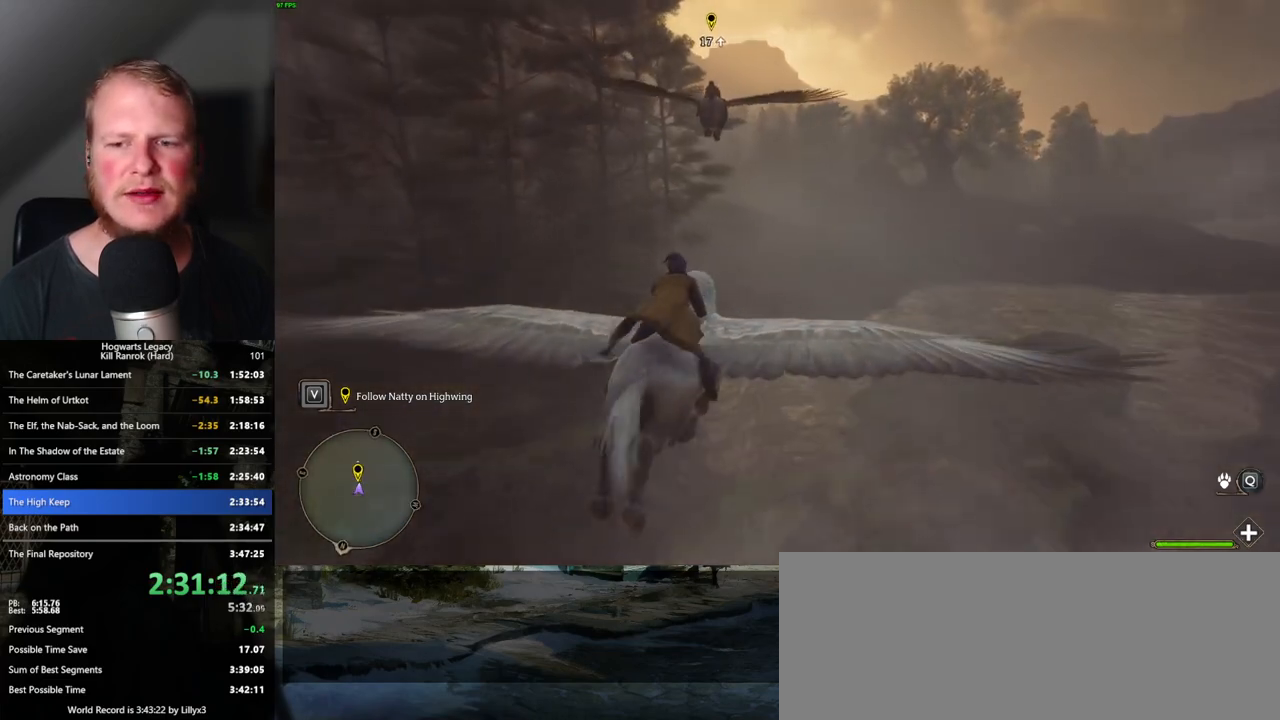
{"keys": ["w"], "mouse": [], "events": []}
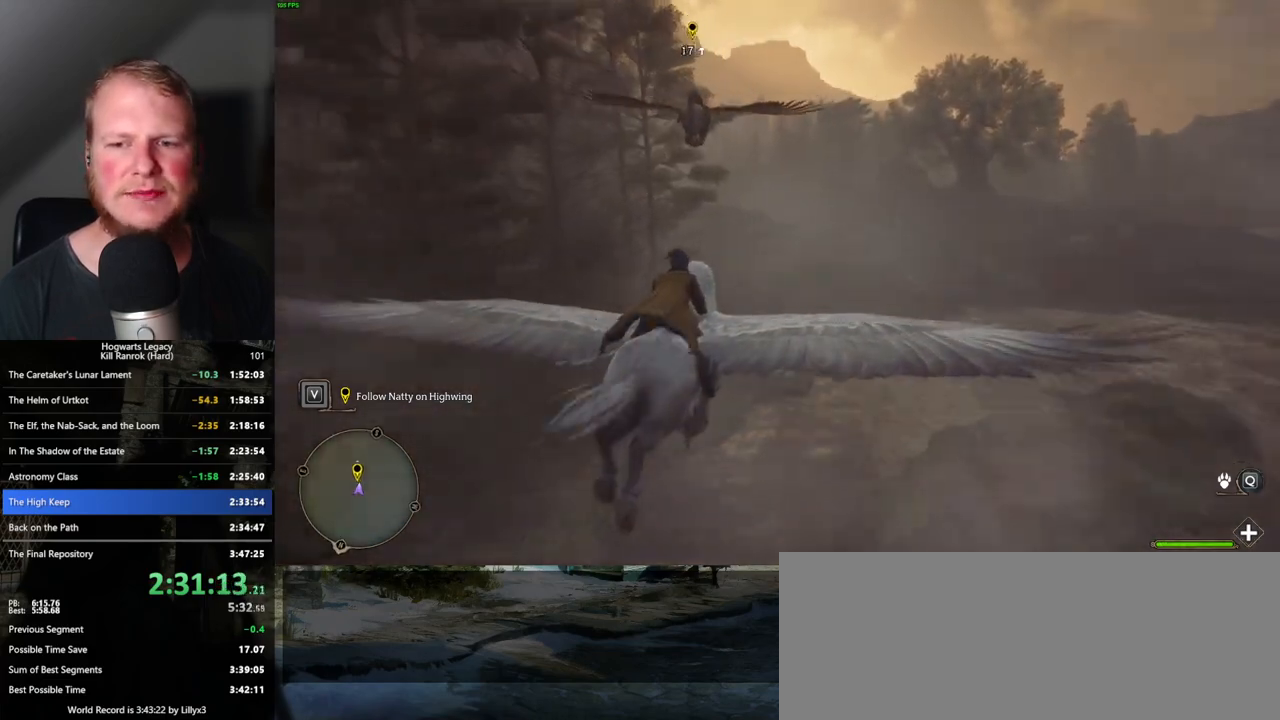
{"keys": ["w"], "mouse": [], "events": []}
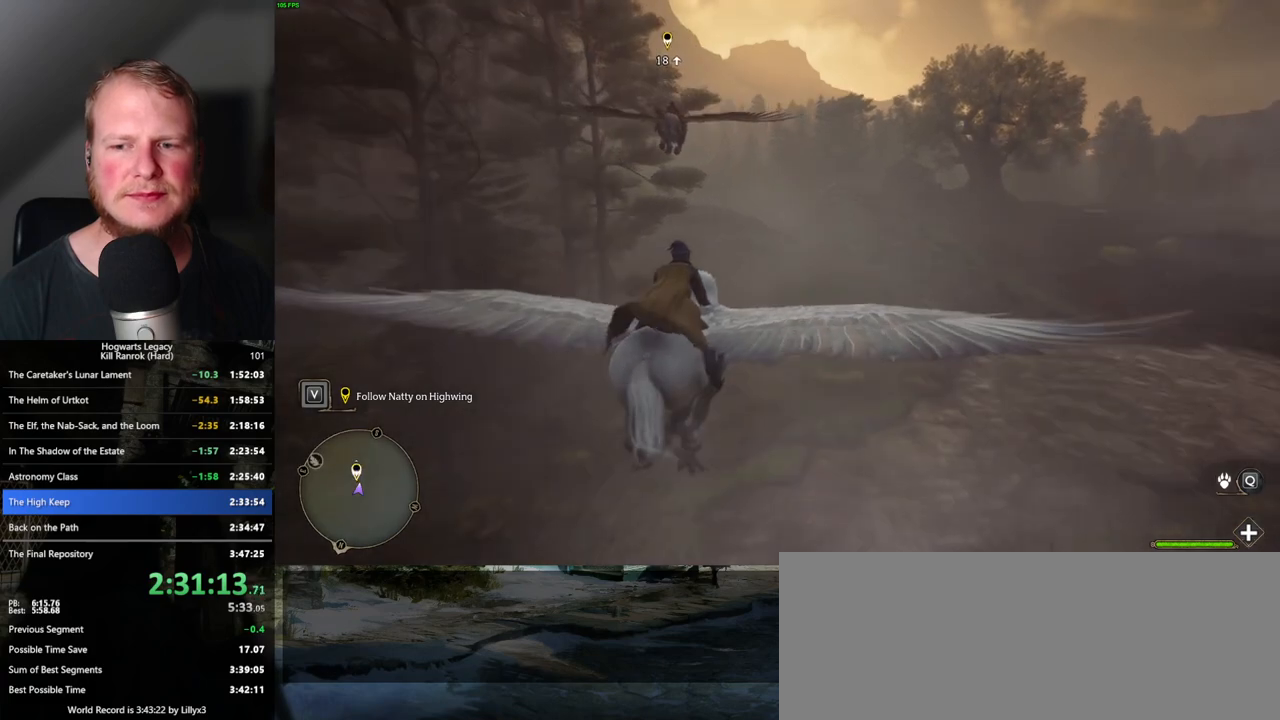
{"keys": ["w"], "mouse": [], "events": []}
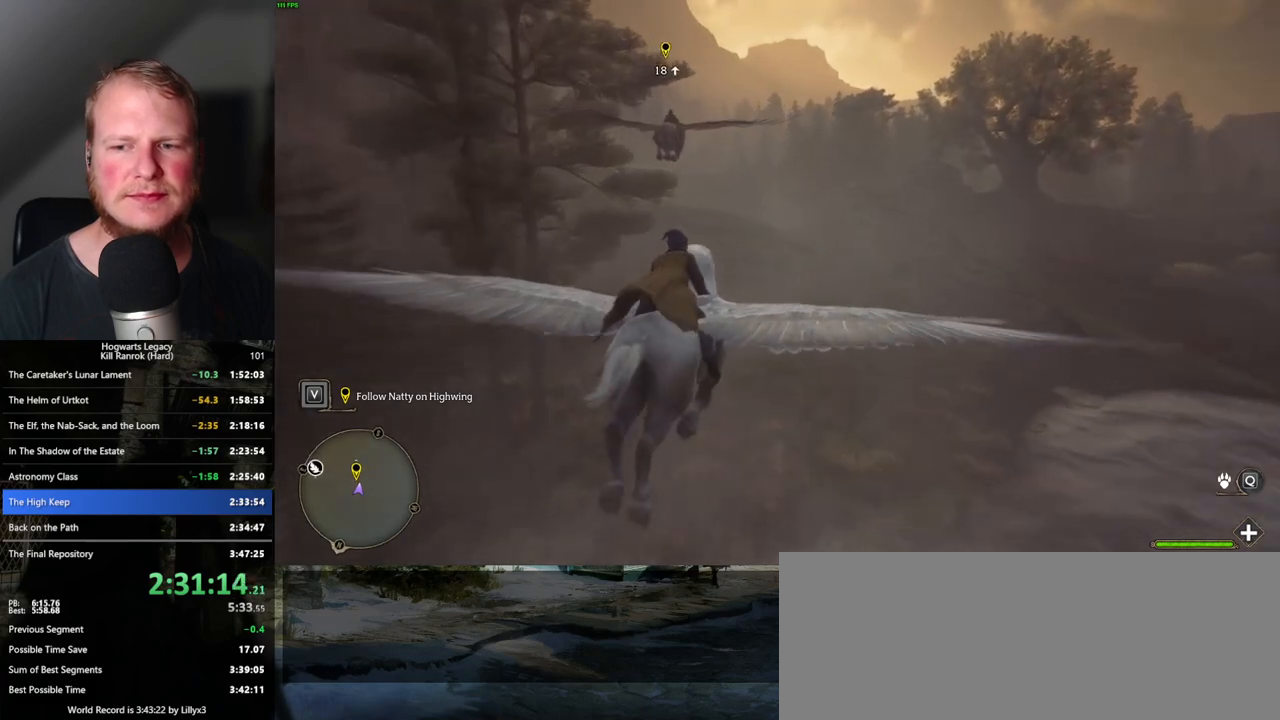
{"keys": ["w"], "mouse": [], "events": [[100, "a", "down"], [183, "a", "up"]]}
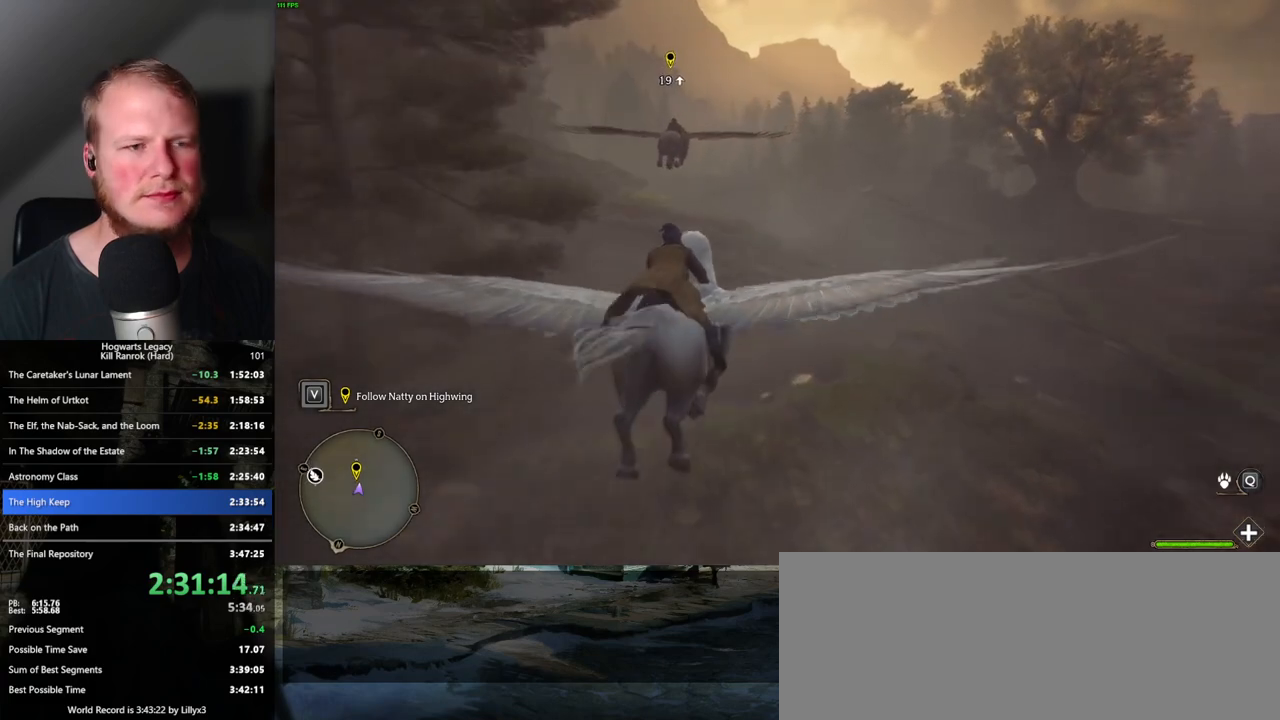
{"keys": ["w"], "mouse": [], "events": []}
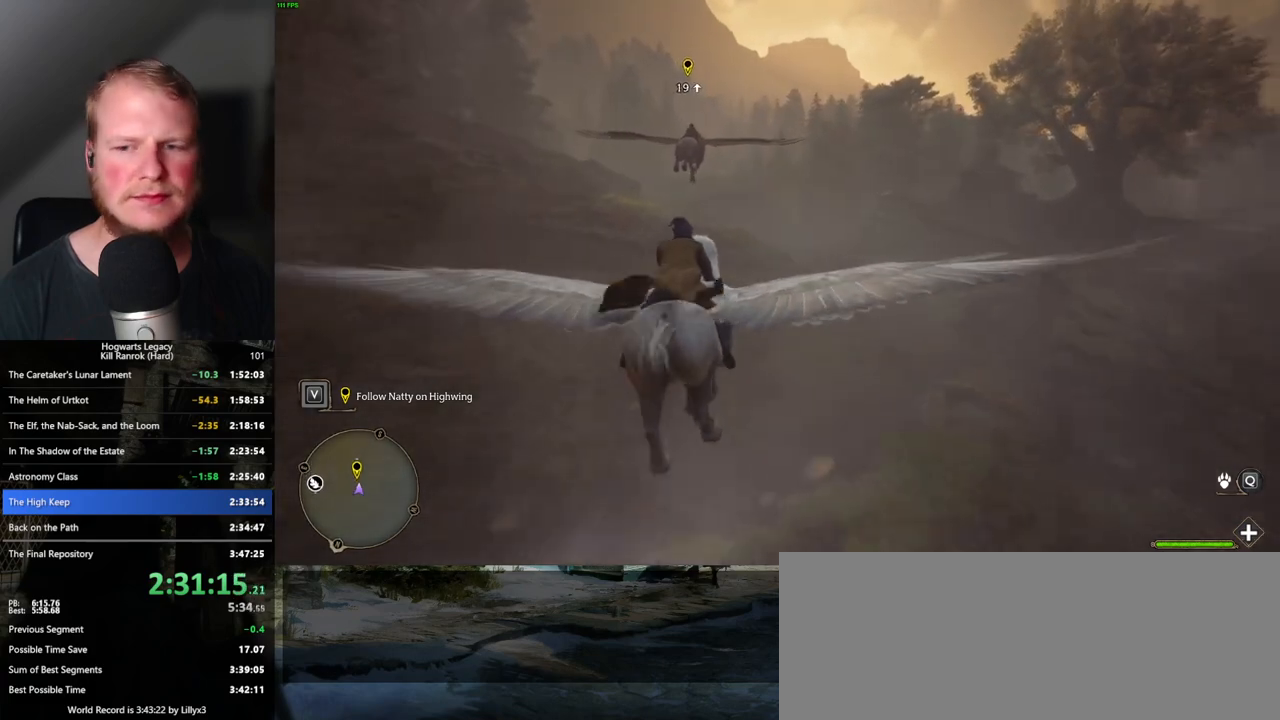
{"keys": ["w"], "mouse": [], "events": []}
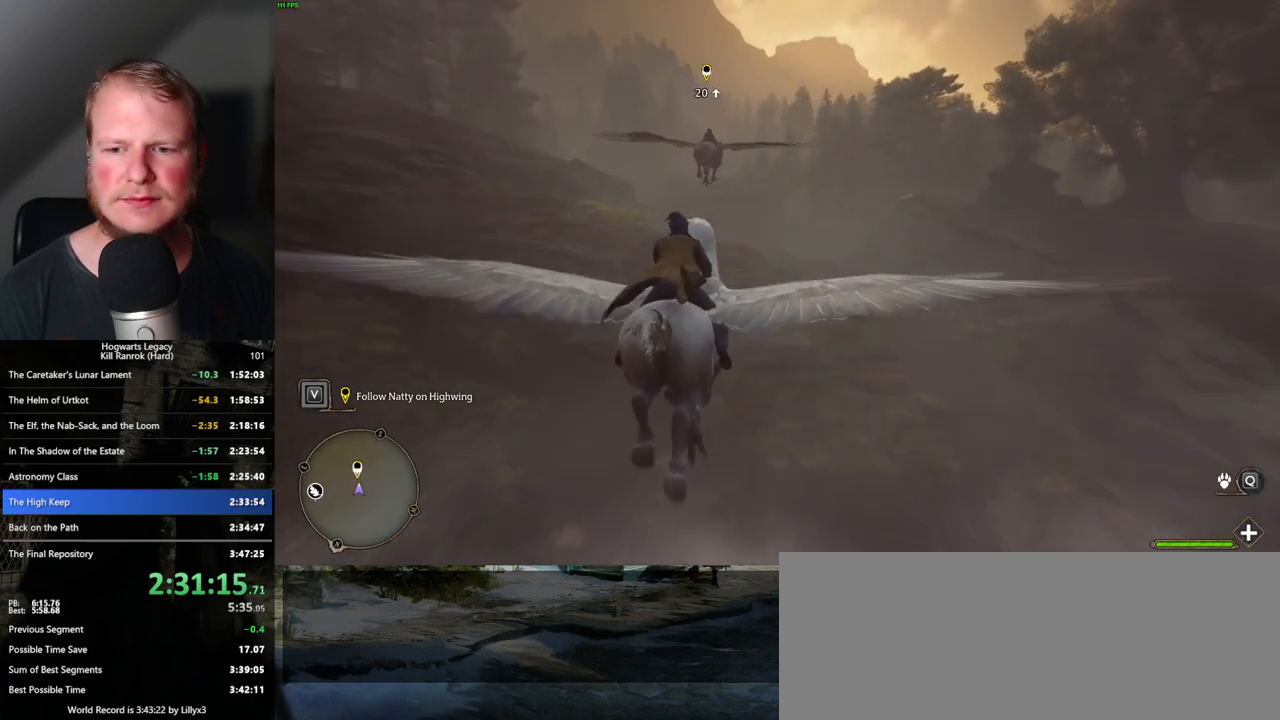
{"keys": ["w"], "mouse": [], "events": []}
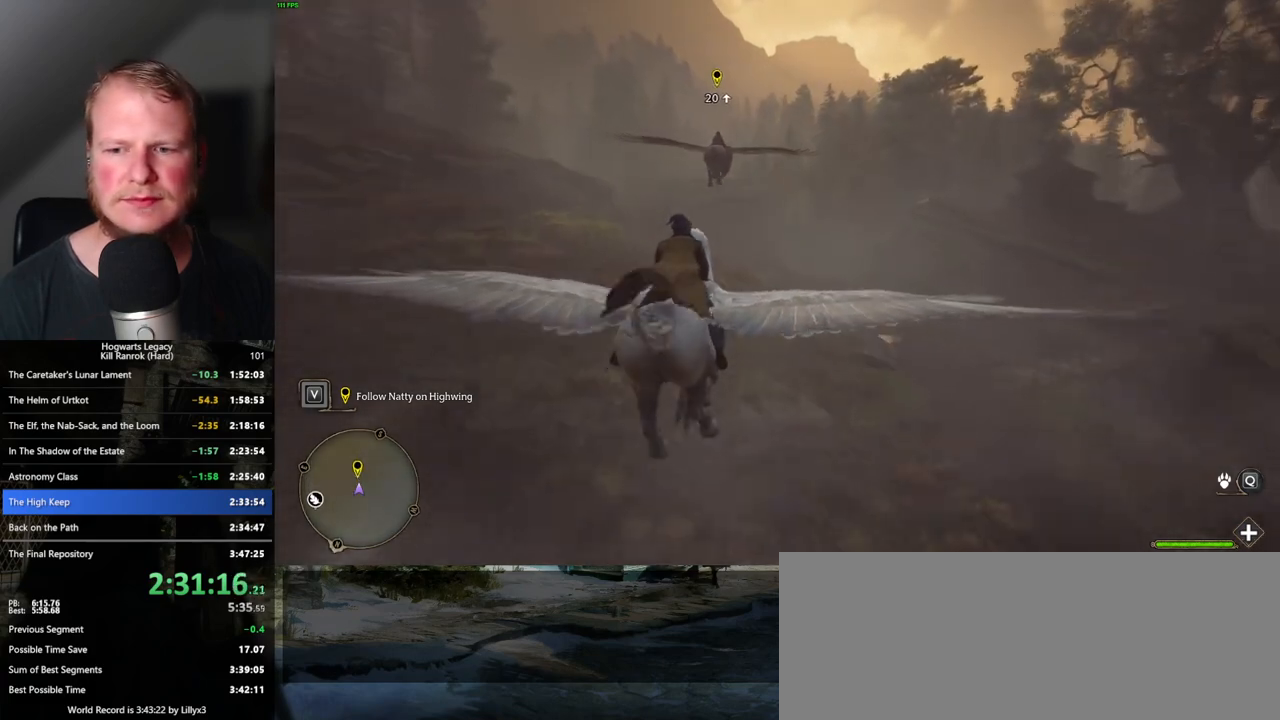
{"keys": ["w"], "mouse": [], "events": []}
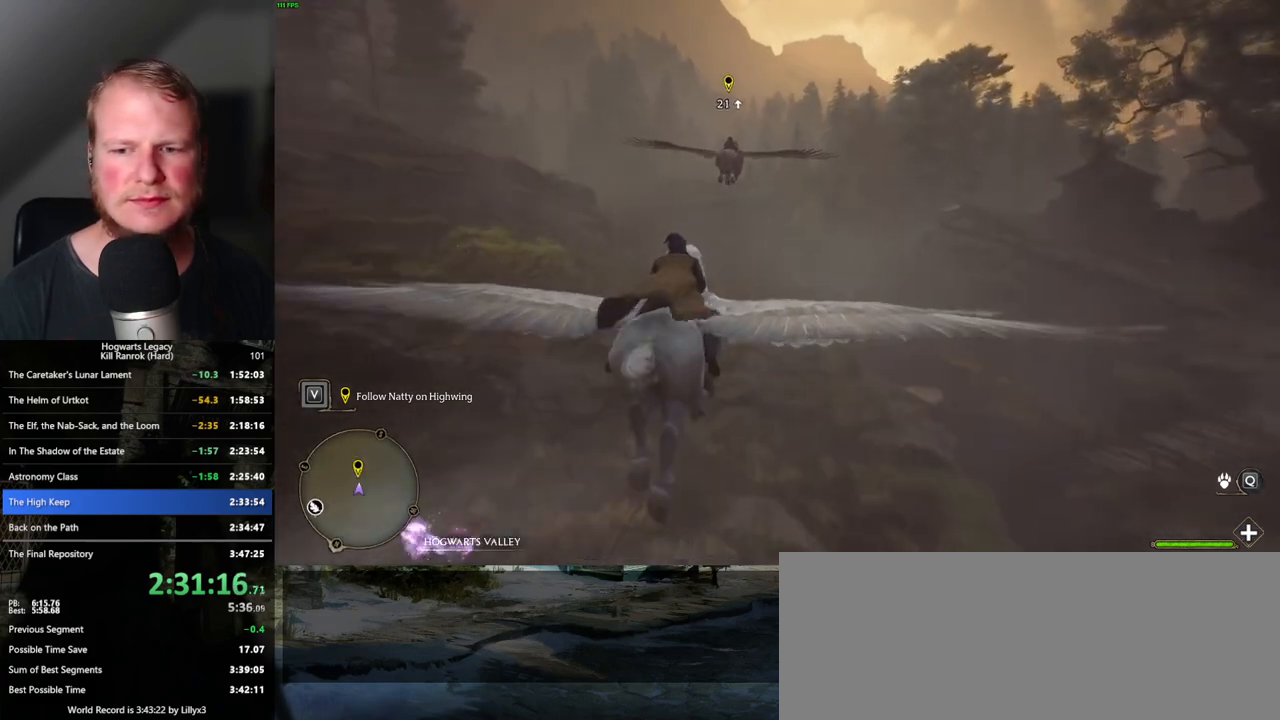
{"keys": ["w"], "mouse": [], "events": []}
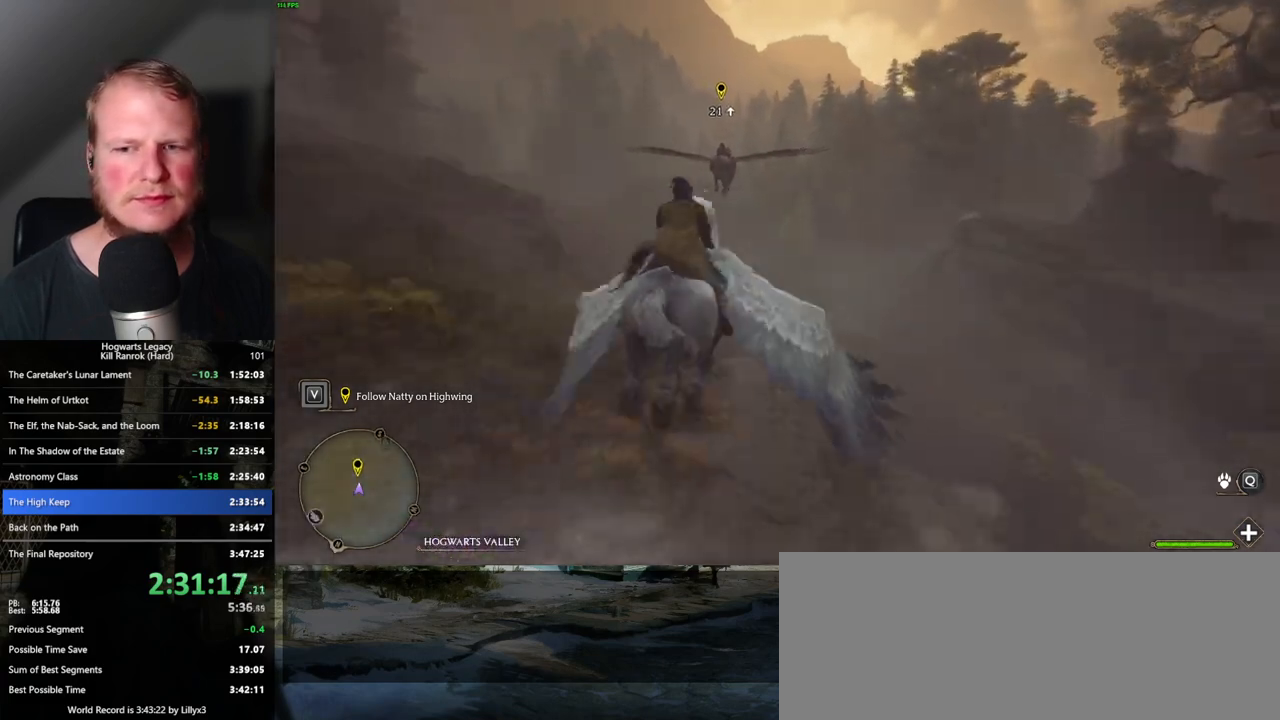
{"keys": ["w"], "mouse": [], "events": []}
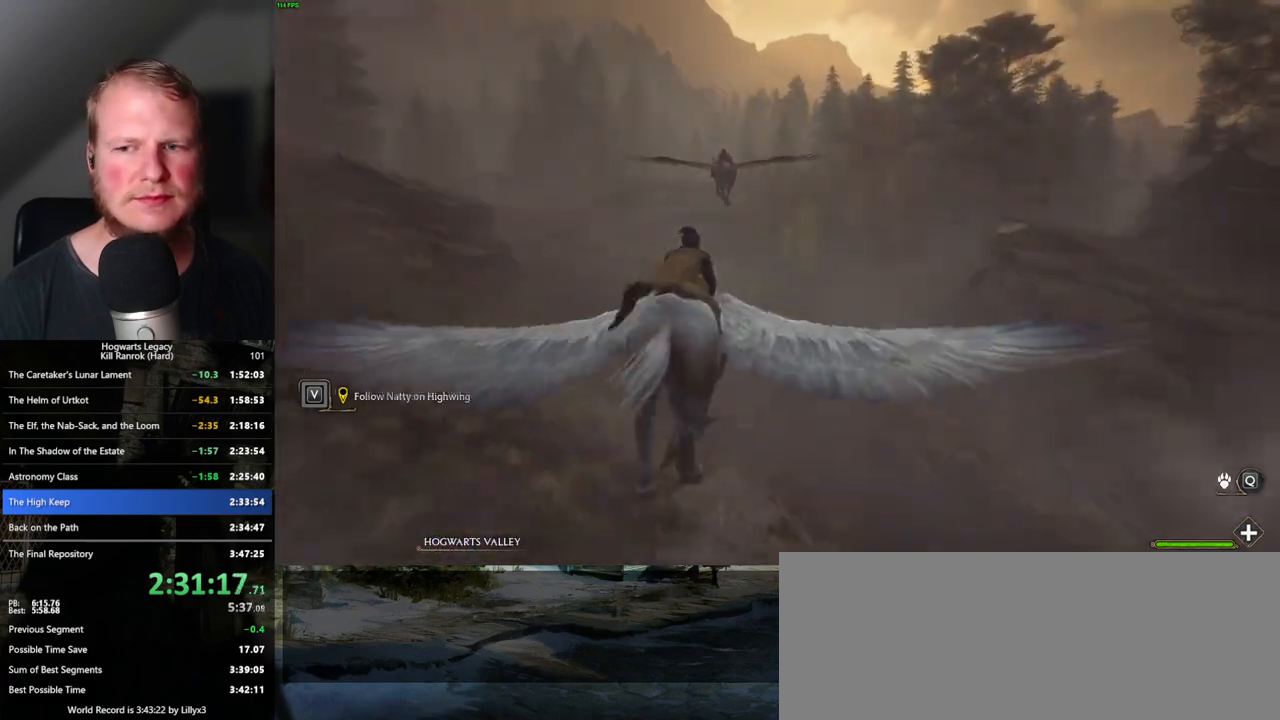
{"keys": ["w"], "mouse": [], "events": []}
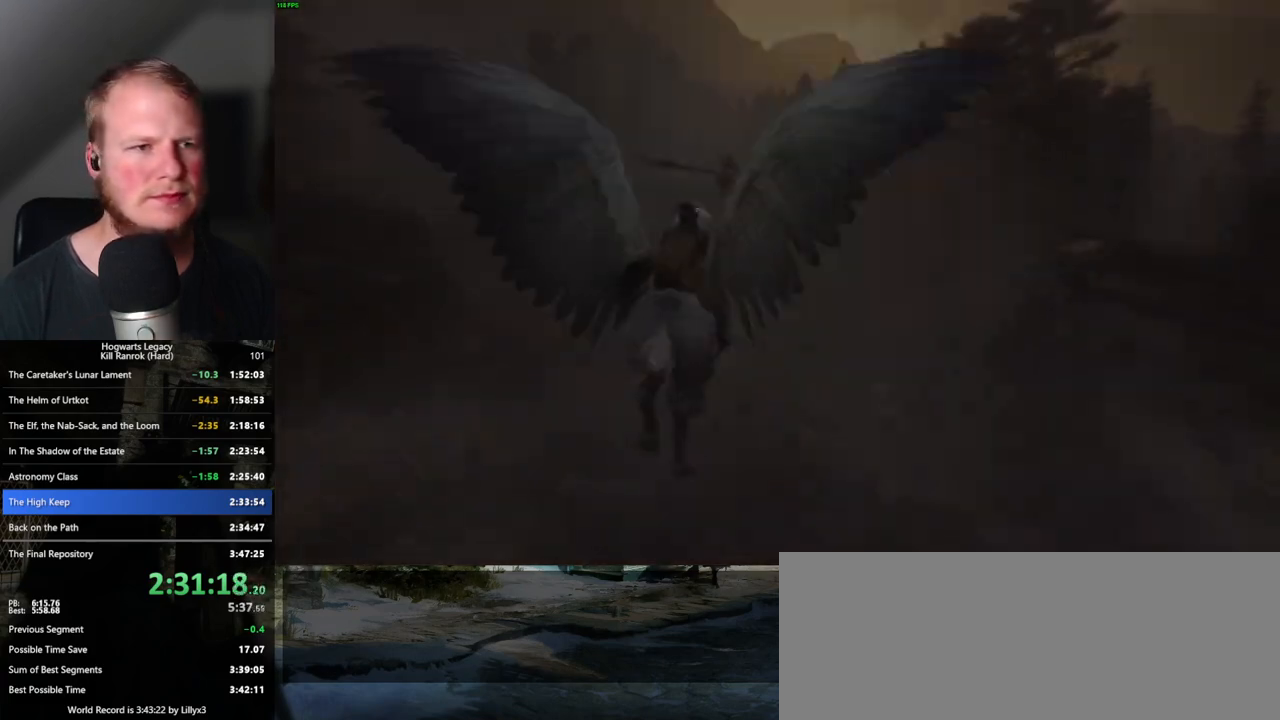
{"keys": ["w"], "mouse": [], "events": []}
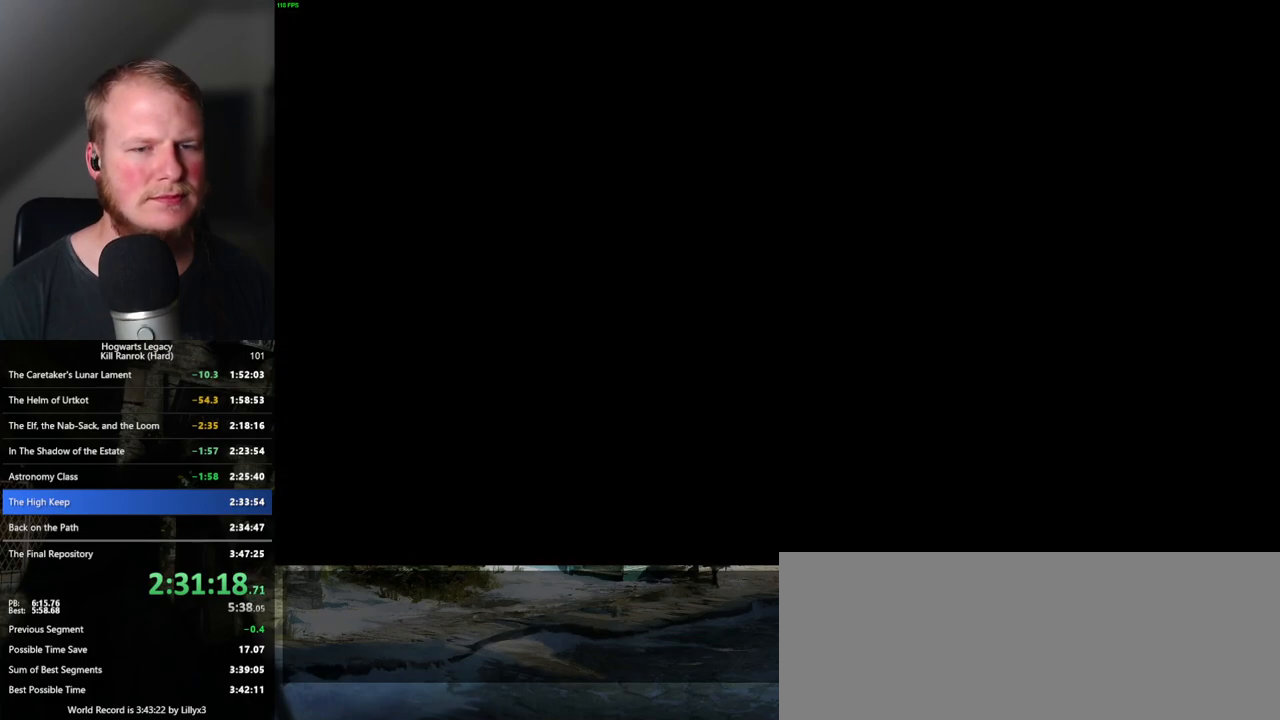
{"keys": ["q", "w"], "mouse": [], "events": [[433, "q", "down"]]}
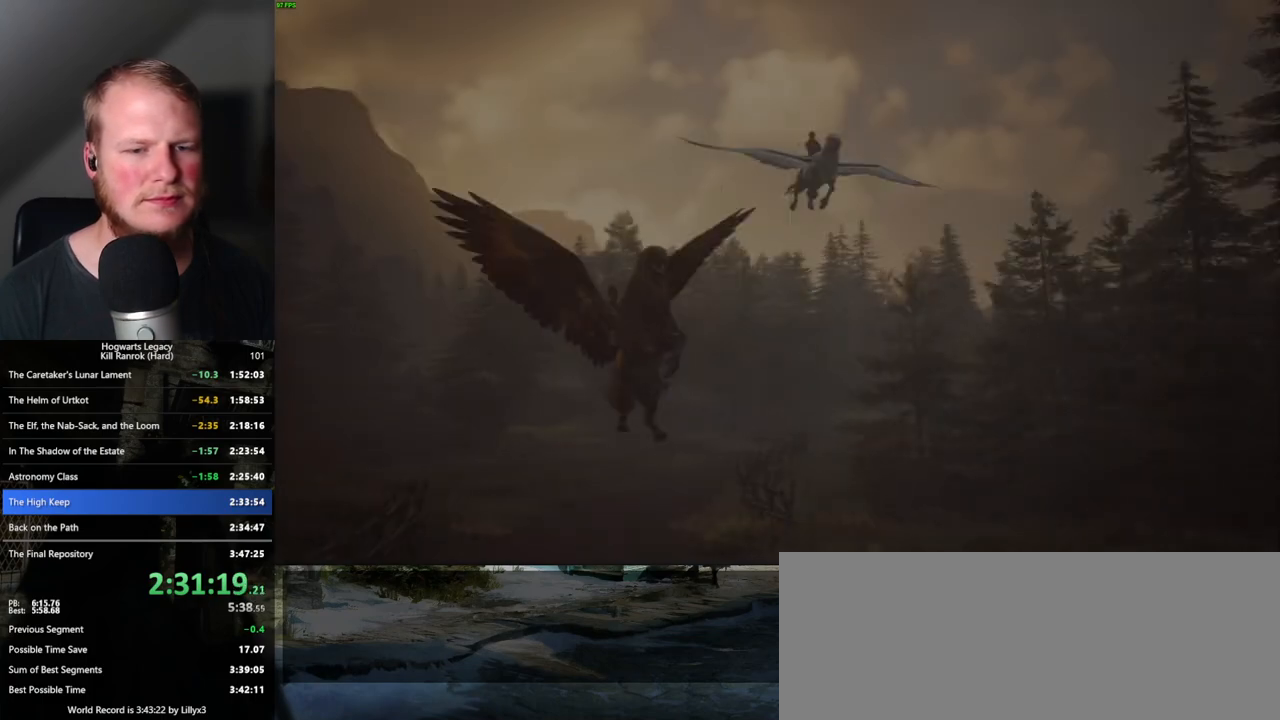
{"keys": ["q"], "mouse": [], "events": [[100, "w", "up"], [250, "q", "up"], [317, "q", "down"]]}
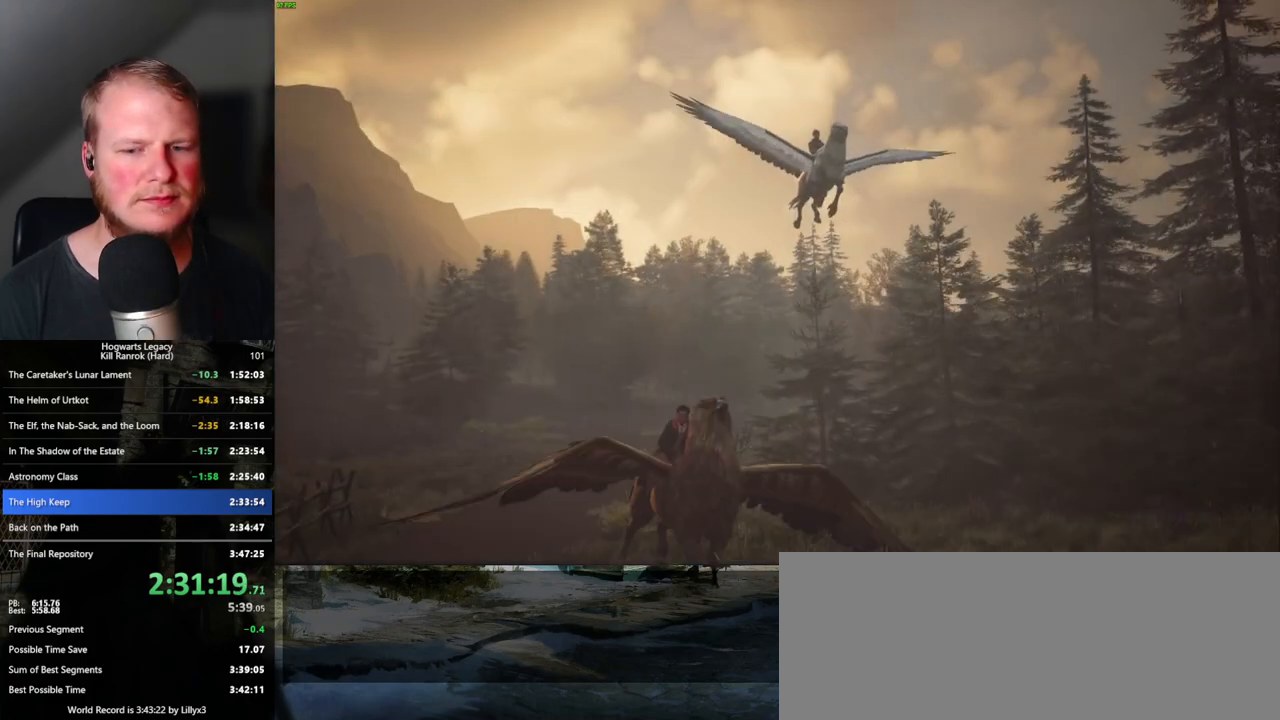
{"keys": ["q"], "mouse": [], "events": [[117, "q", "up"], [200, "q", "down"]]}
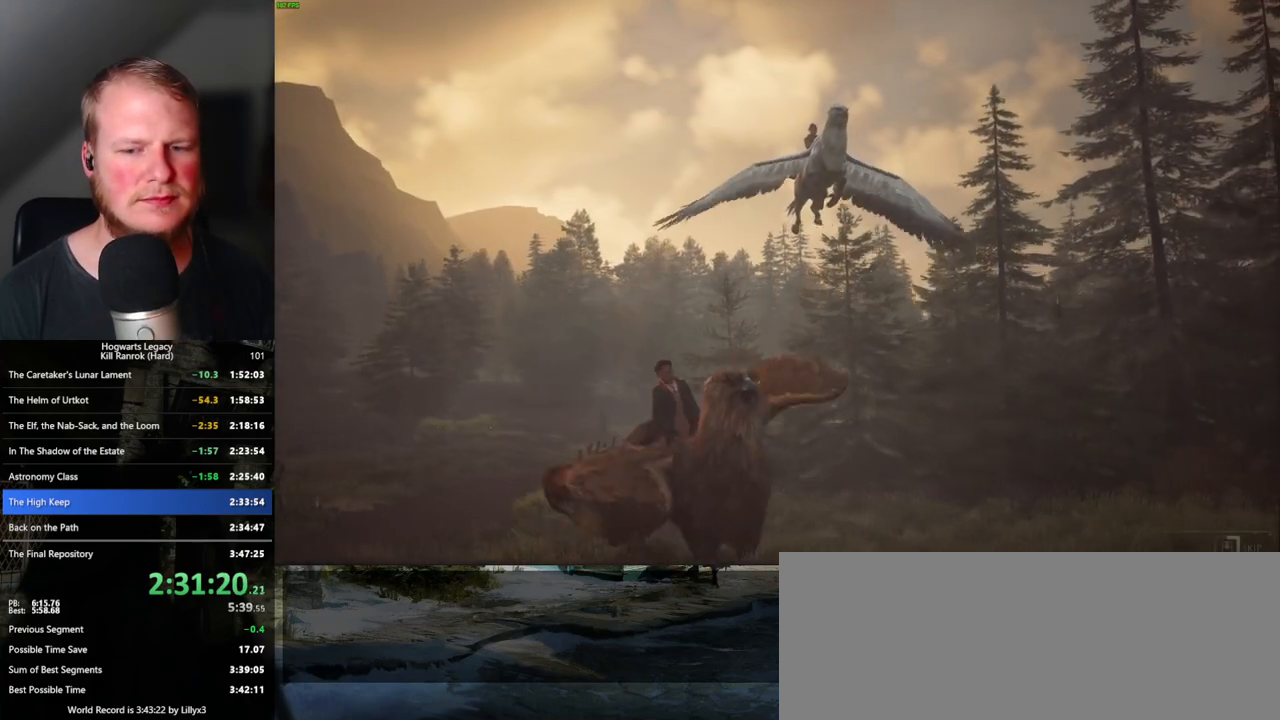
{"keys": ["q"], "mouse": [], "events": []}
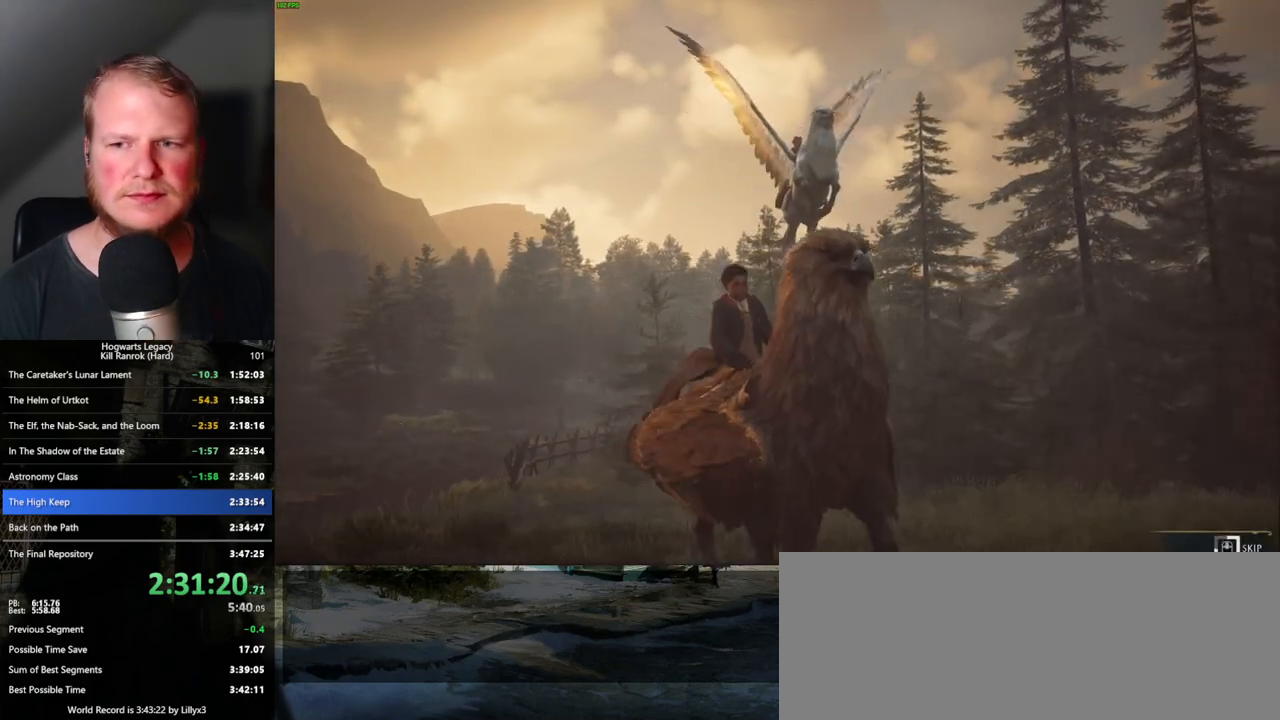
{"keys": ["q"], "mouse": [], "events": []}
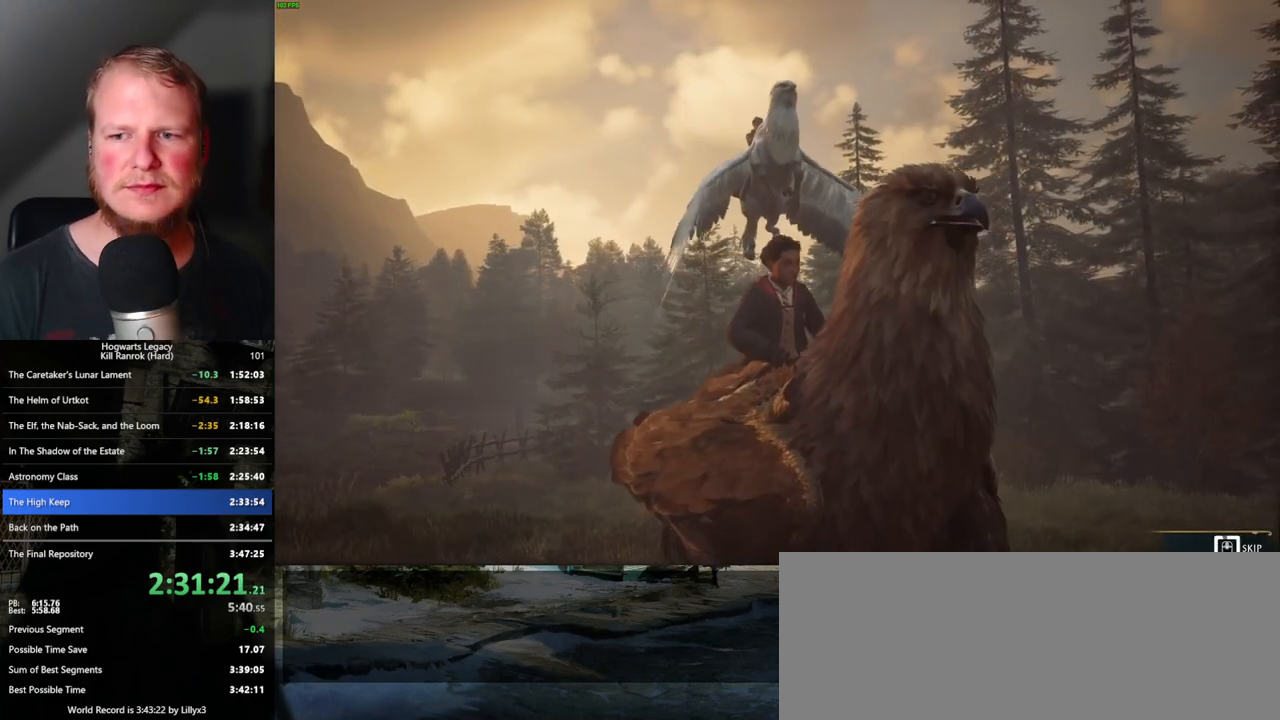
{"keys": ["q"], "mouse": [], "events": []}
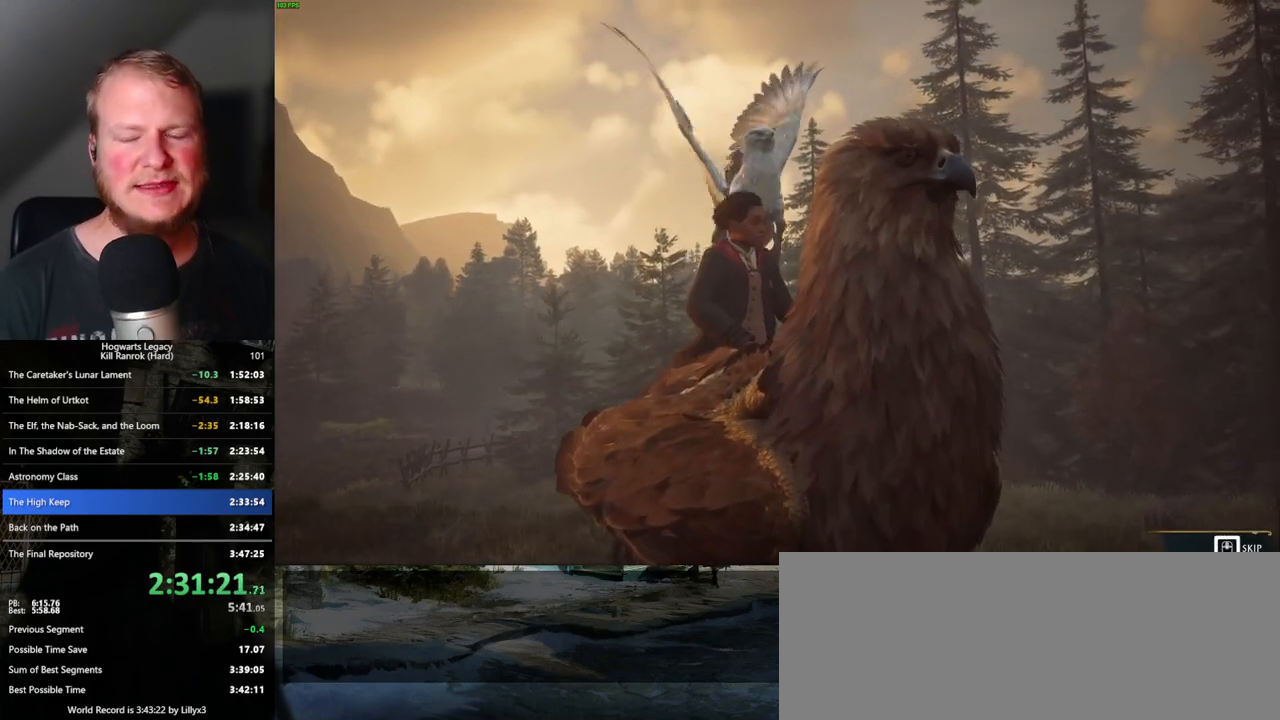
{"keys": ["q"], "mouse": [], "events": []}
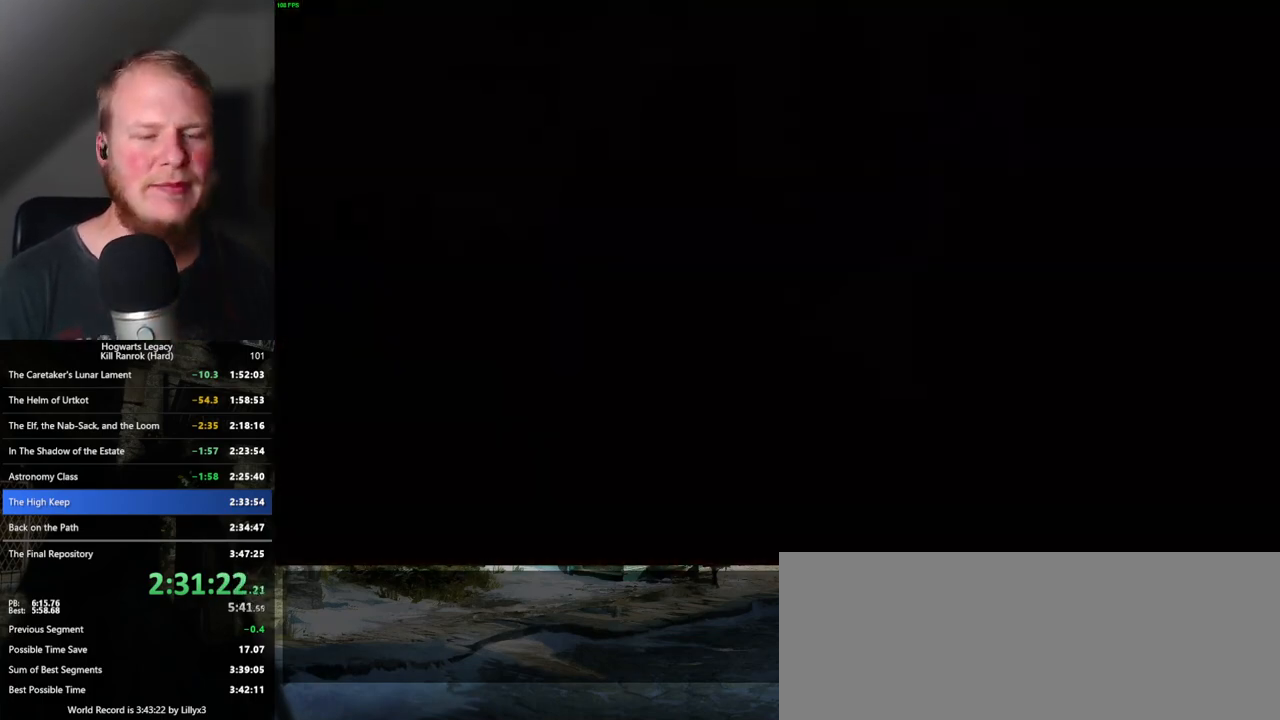
{"keys": [], "mouse": [], "events": [[183, "q", "up"], [467, "mouse_wheel", "down"], [483, "mouse_wheel", "up"]]}
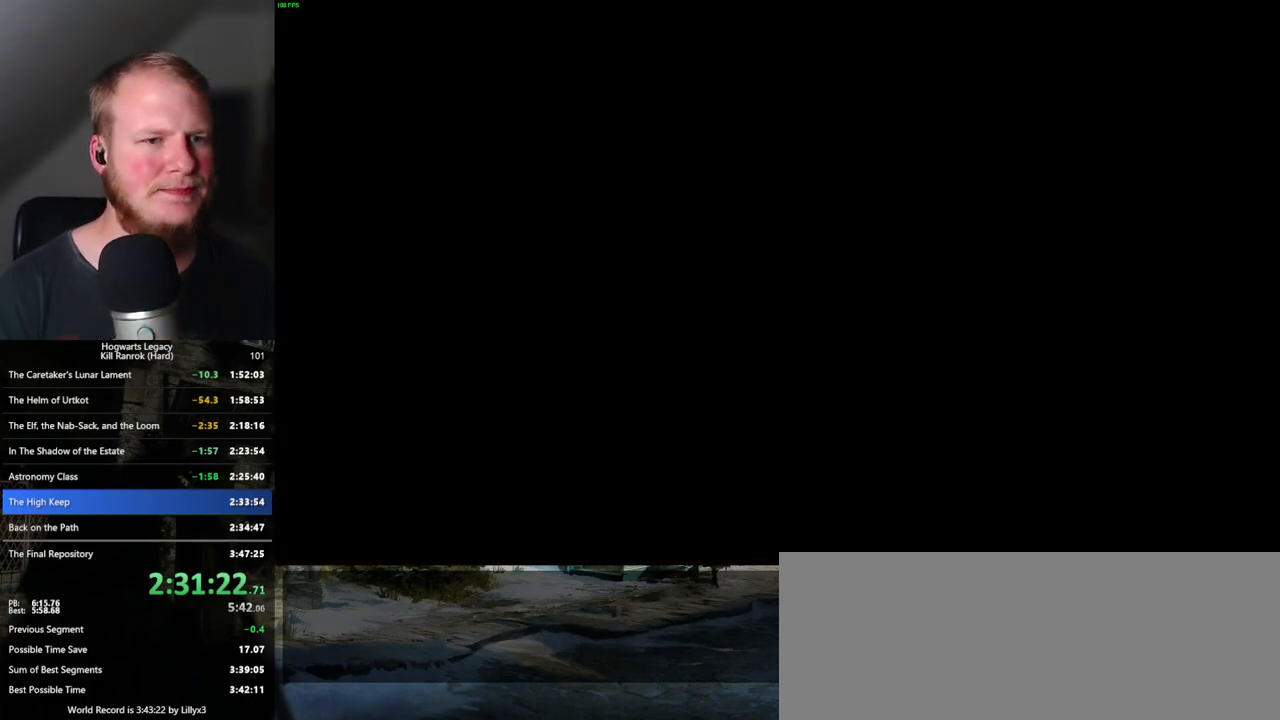
{"keys": ["q", "space"], "mouse": [], "events": [[67, "mouse_wheel", "down"], [117, "mouse_wheel", "up"], [167, "mouse_wheel", "down"], [200, "mouse_wheel", "up"], [217, "mouse_wheel", "down"], [250, "mouse_wheel", "up"], [267, "mouse_wheel", "down"], [317, "mouse_wheel", "up"], [317, "q", "down"], [333, "space", "down"], [400, "q", "up"], [400, "space", "up"], [467, "q", "down"], [500, "space", "down"]]}
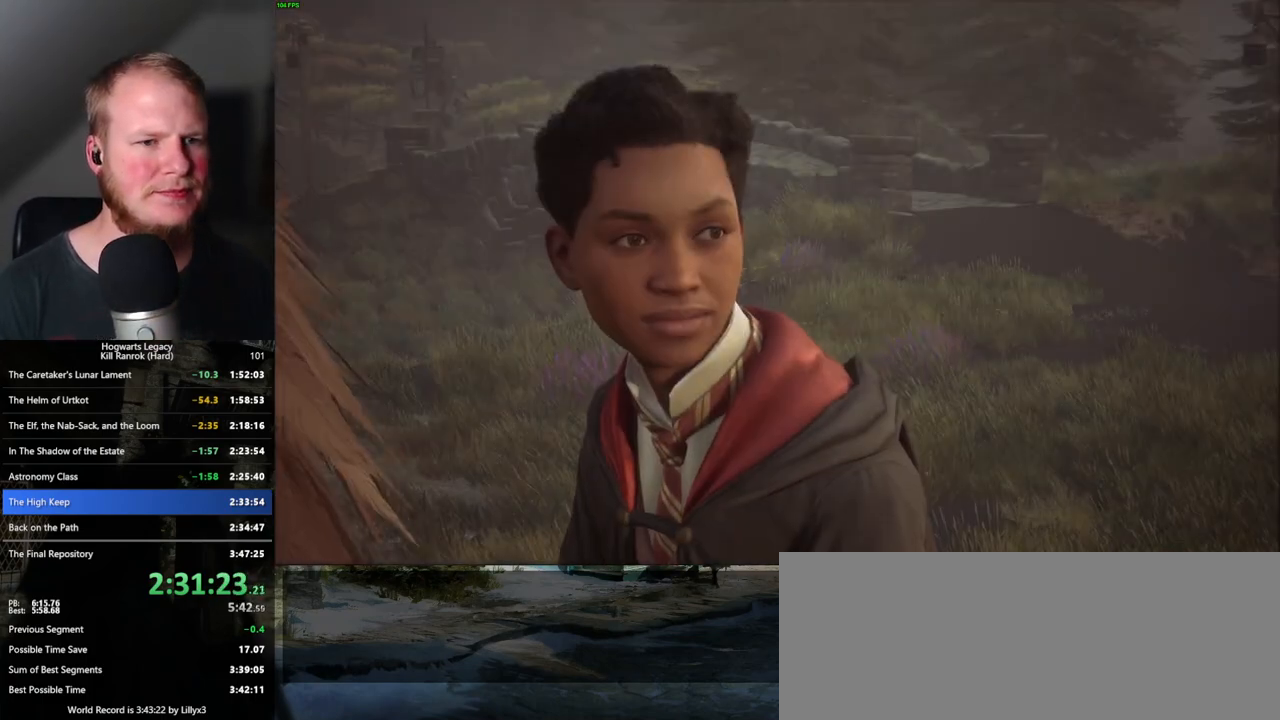
{"keys": ["q", "space"], "mouse": [], "events": [[50, "q", "up"], [83, "mouse_wheel", "down"], [83, "space", "up"], [100, "mouse_wheel", "up"], [133, "mouse_wheel", "down"], [133, "q", "down"], [150, "mouse_wheel", "up"], [150, "space", "down"], [167, "mouse_wheel", "down"], [200, "mouse_wheel", "up"], [200, "q", "up"], [217, "mouse_wheel", "down"], [217, "space", "up"], [233, "mouse_wheel", "up"], [300, "q", "down"], [300, "space", "down"], [350, "q", "up"], [367, "space", "up"], [467, "q", "down"], [467, "space", "down"]]}
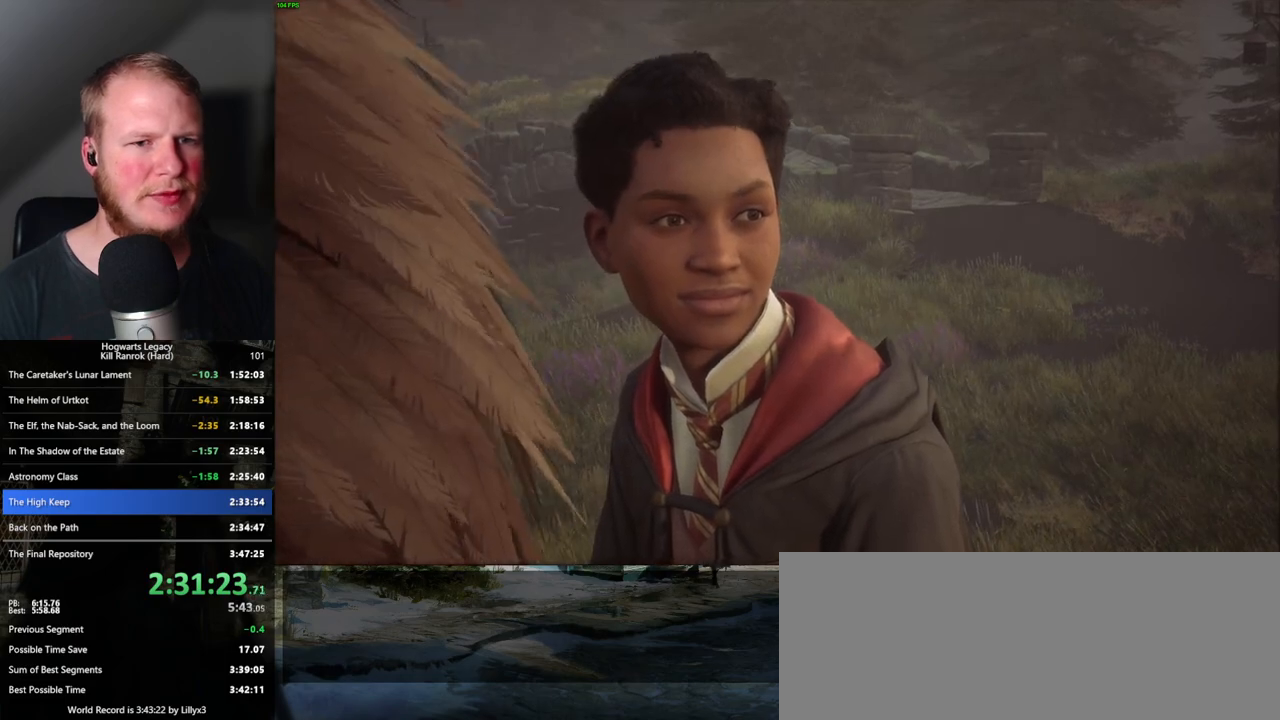
{"keys": [], "mouse": [], "events": [[17, "q", "up"], [33, "mouse_wheel", "down"], [33, "space", "up"], [83, "mouse_wheel", "up"], [117, "q", "down"], [117, "space", "down"], [167, "q", "up"], [183, "space", "up"], [267, "q", "down"], [267, "space", "down"], [333, "q", "up"], [333, "space", "up"], [417, "q", "down"], [433, "space", "down"], [483, "q", "up"], [500, "space", "up"]]}
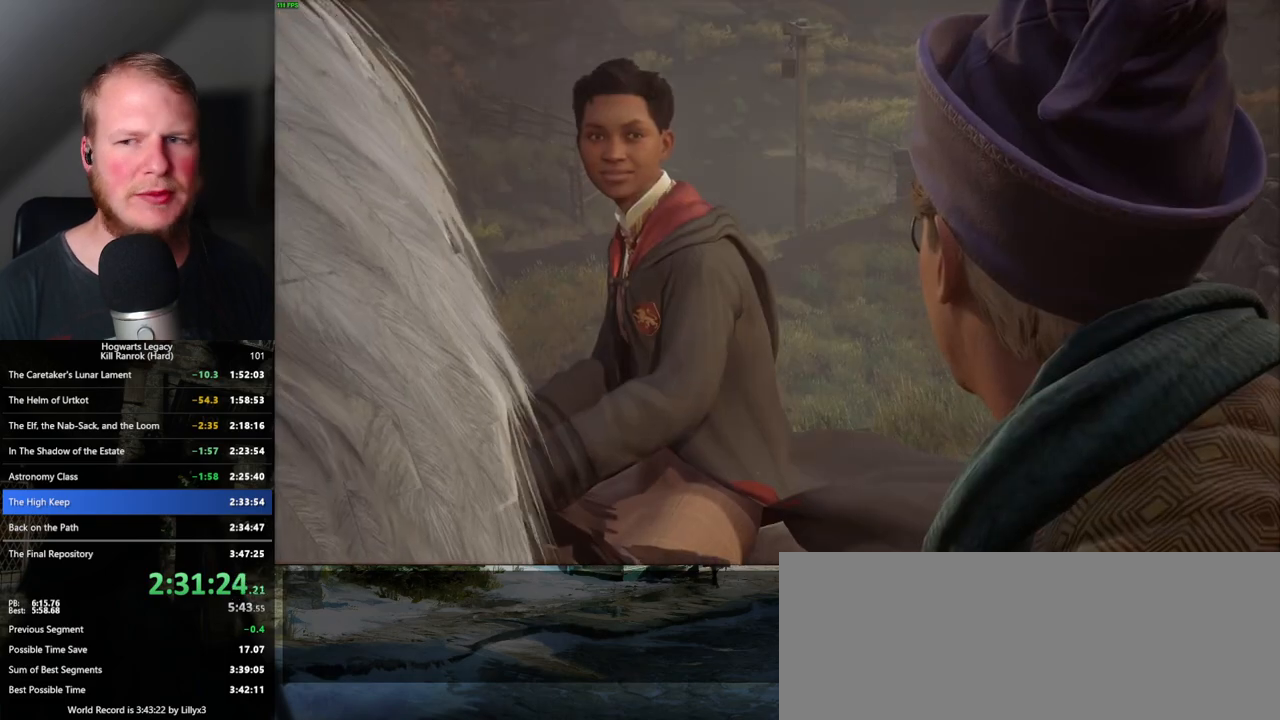
{"keys": [], "mouse": [], "events": [[83, "q", "down"], [83, "space", "down"], [133, "q", "up"], [150, "space", "up"], [167, "mouse_wheel", "down"], [183, "mouse_wheel", "up"], [233, "mouse_wheel", "down"], [233, "q", "down"], [233, "space", "down"], [267, "mouse_wheel", "up"], [300, "q", "up"], [300, "space", "up"], [400, "q", "down"], [400, "space", "down"], [467, "q", "up"], [467, "space", "up"]]}
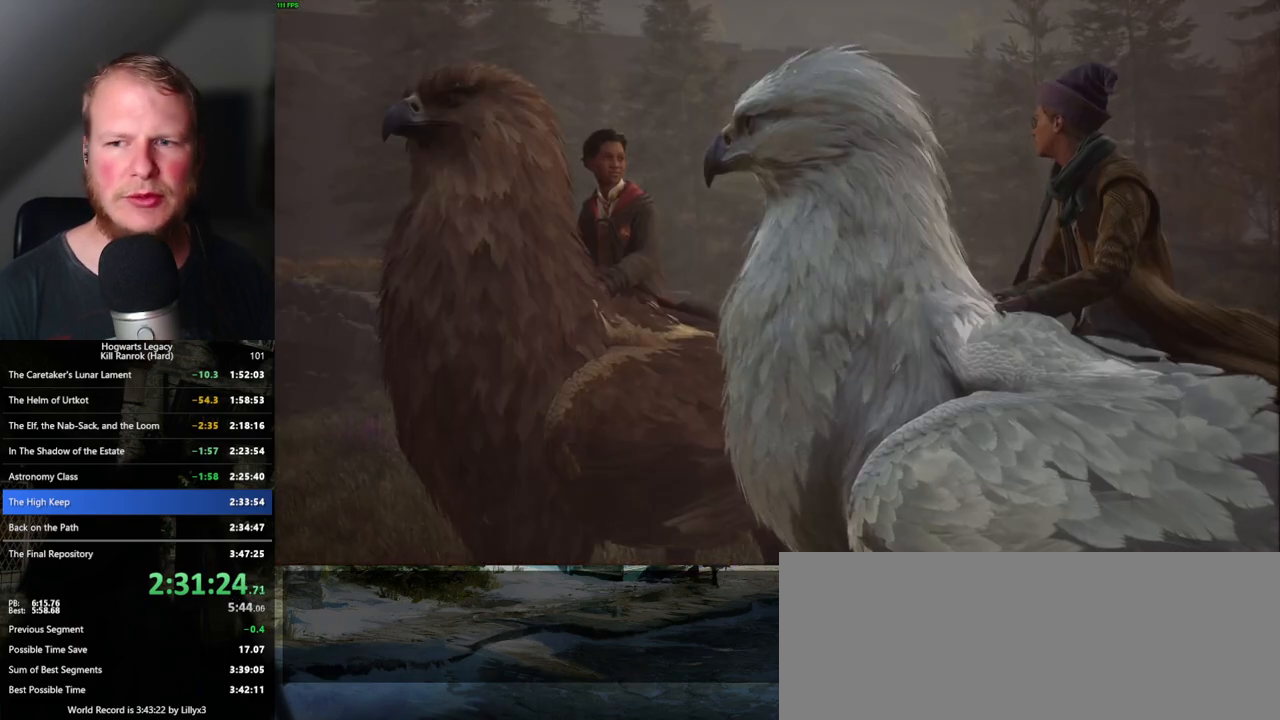
{"keys": [], "mouse": [], "events": [[67, "mouse_wheel", "down"], [67, "q", "down"], [67, "space", "down"], [83, "mouse_wheel", "up"], [117, "q", "up"], [133, "mouse_wheel", "down"], [133, "space", "up"], [217, "mouse_wheel", "up"], [217, "q", "down"], [233, "space", "down"], [300, "q", "up"], [300, "space", "up"], [383, "q", "down"], [400, "space", "down"], [450, "q", "up"], [467, "space", "up"]]}
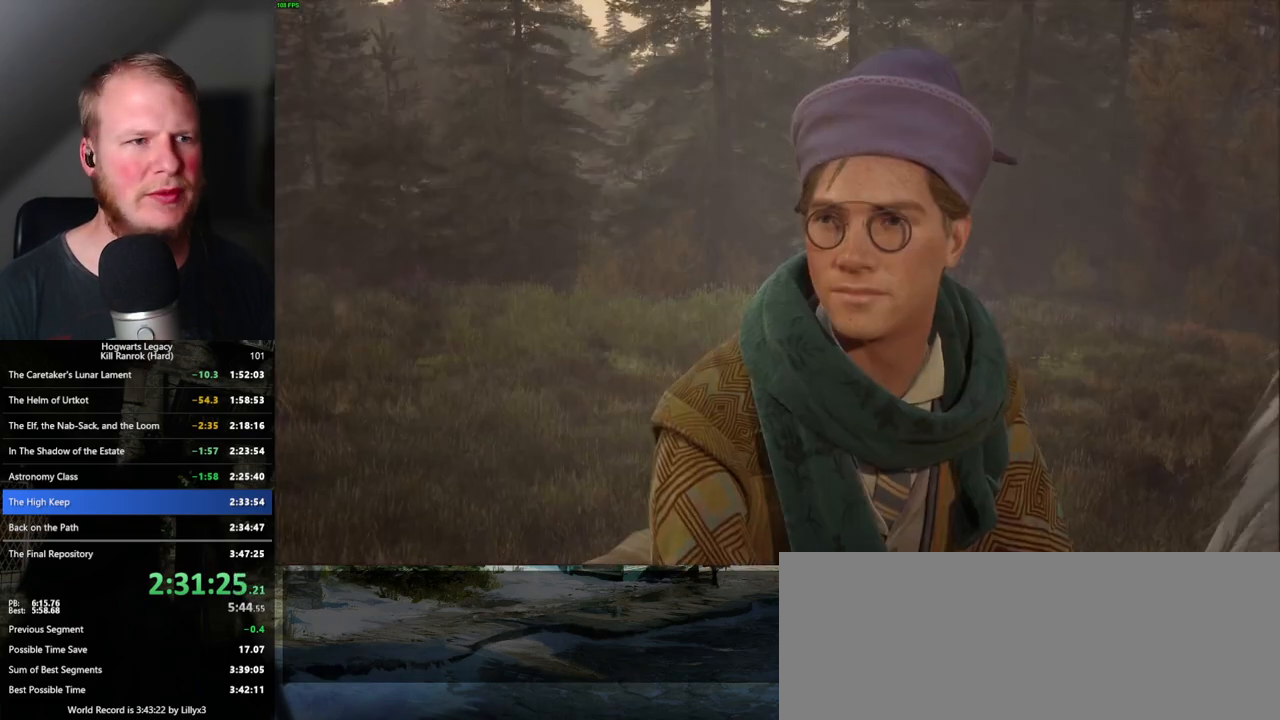
{"keys": [], "mouse": [], "events": [[50, "q", "down"], [50, "space", "down"], [67, "mouse_wheel", "down"], [100, "mouse_wheel", "up"], [100, "q", "up"], [117, "space", "up"], [200, "q", "down"], [200, "space", "down"], [267, "q", "up"], [283, "space", "up"], [317, "mouse_wheel", "down"], [333, "mouse_wheel", "up"], [367, "q", "down"], [367, "space", "down"], [400, "mouse_wheel", "down"], [433, "mouse_wheel", "up"], [433, "q", "up"], [450, "space", "up"]]}
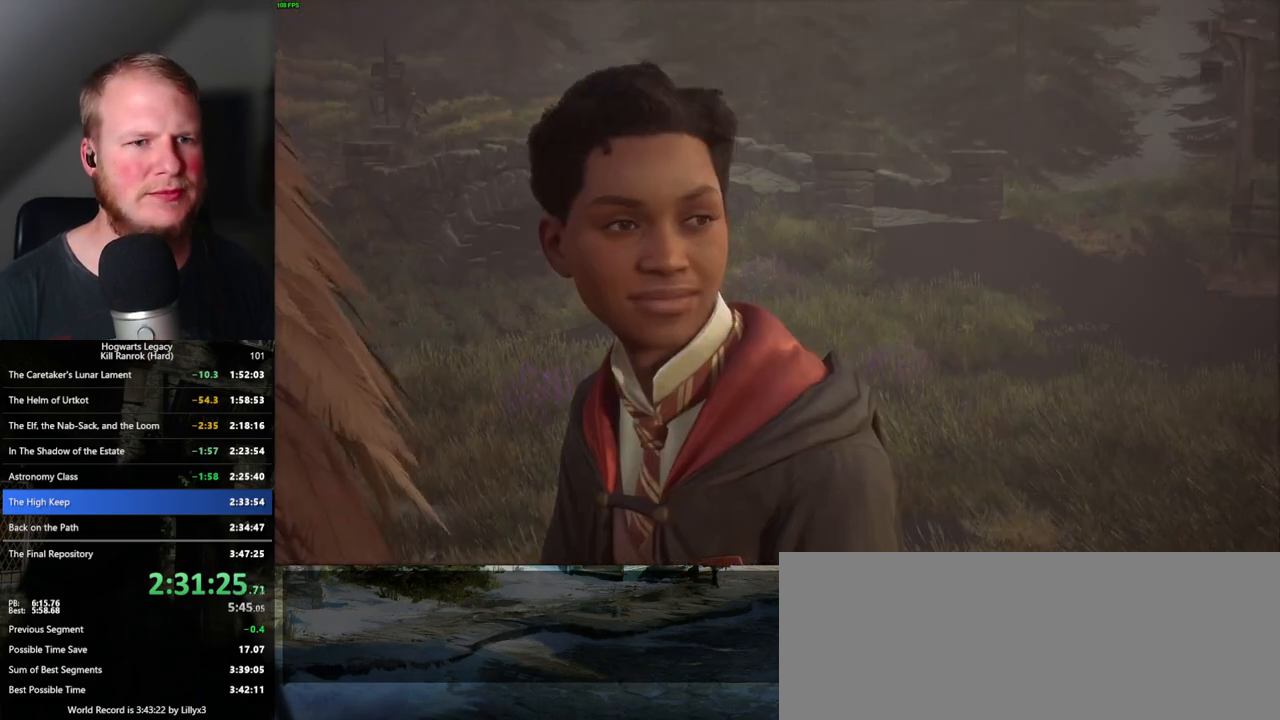
{"keys": ["q", "space"], "mouse": [], "events": [[33, "q", "down"], [50, "space", "down"], [100, "q", "up"], [100, "space", "up"], [200, "q", "down"], [200, "space", "down"], [250, "q", "up"], [267, "space", "up"], [283, "mouse_wheel", "down"], [317, "mouse_wheel", "up"], [350, "q", "down"], [350, "space", "down"], [417, "q", "up"], [417, "space", "up"], [500, "q", "down"], [500, "space", "down"]]}